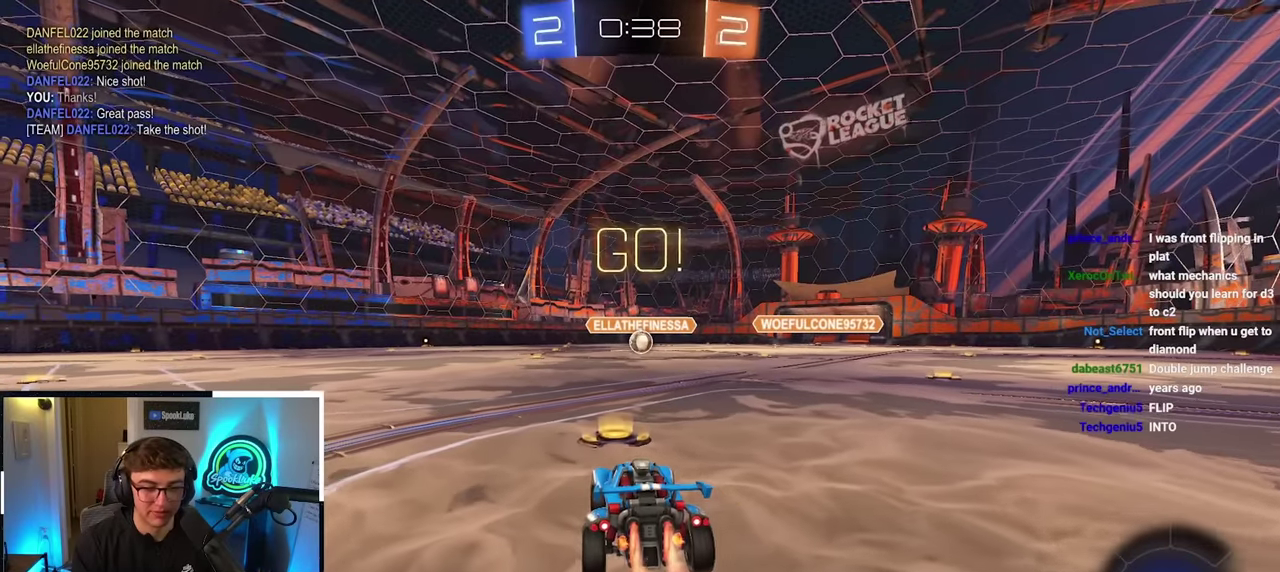
Gameplay with a controller (PlayStation layout); each line is a JSON object with the inputs held at the frame after it. "events" lists button and stick changes between this image and that frame as [ms after this image, input, new state], when the widget could be followed in between. Not read: L3 R3.
{"buttons": ["CROSS"], "left_stick": "up", "right_stick": "center", "events": [[67, "L2", "up"], [217, "CROSS", "down"]]}
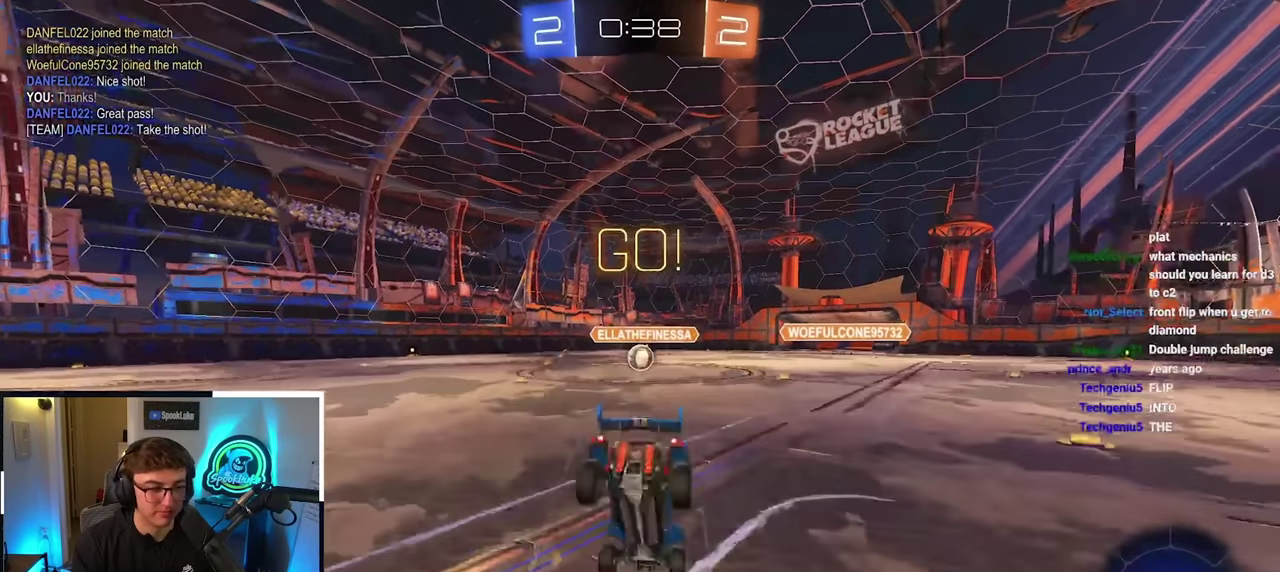
{"buttons": [], "left_stick": "center", "right_stick": "center", "events": [[417, "left_stick", "center"], [450, "CROSS", "up"]]}
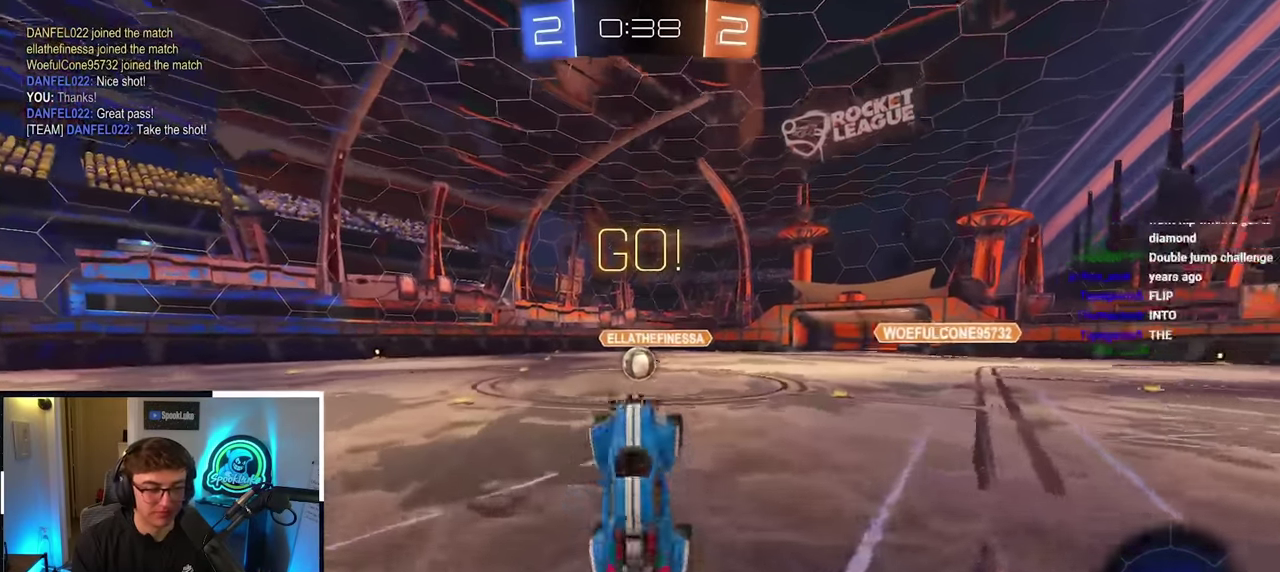
{"buttons": [], "left_stick": "up-left", "right_stick": "center", "events": [[350, "left_stick", "up-left"]]}
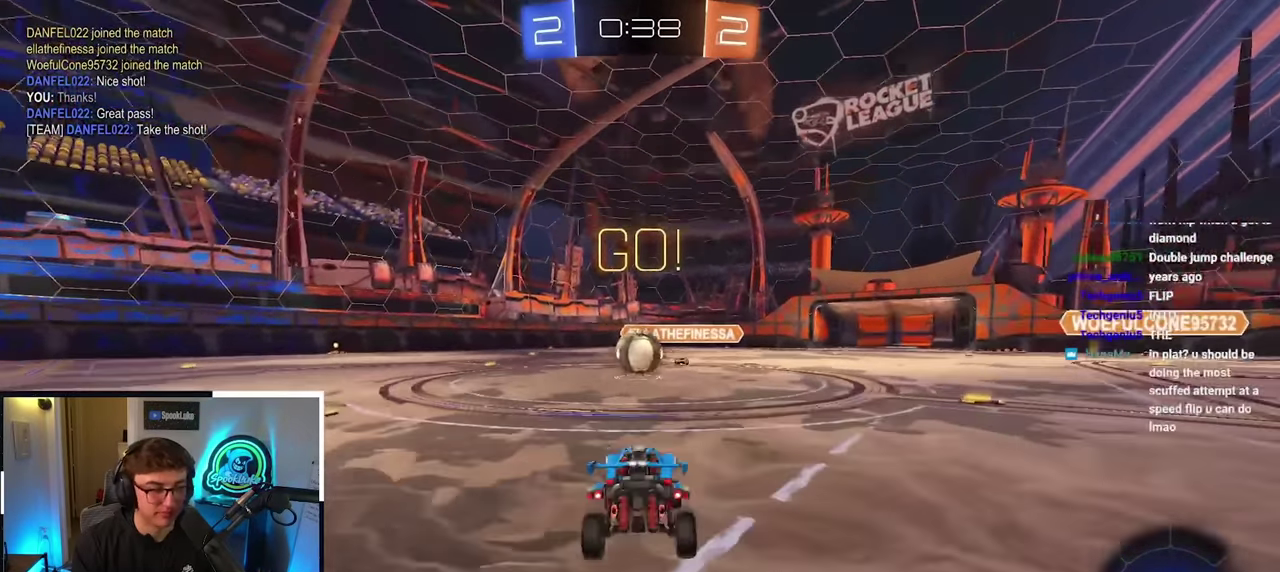
{"buttons": ["CROSS"], "left_stick": "up", "right_stick": "center", "events": [[84, "left_stick", "up"], [184, "CROSS", "down"]]}
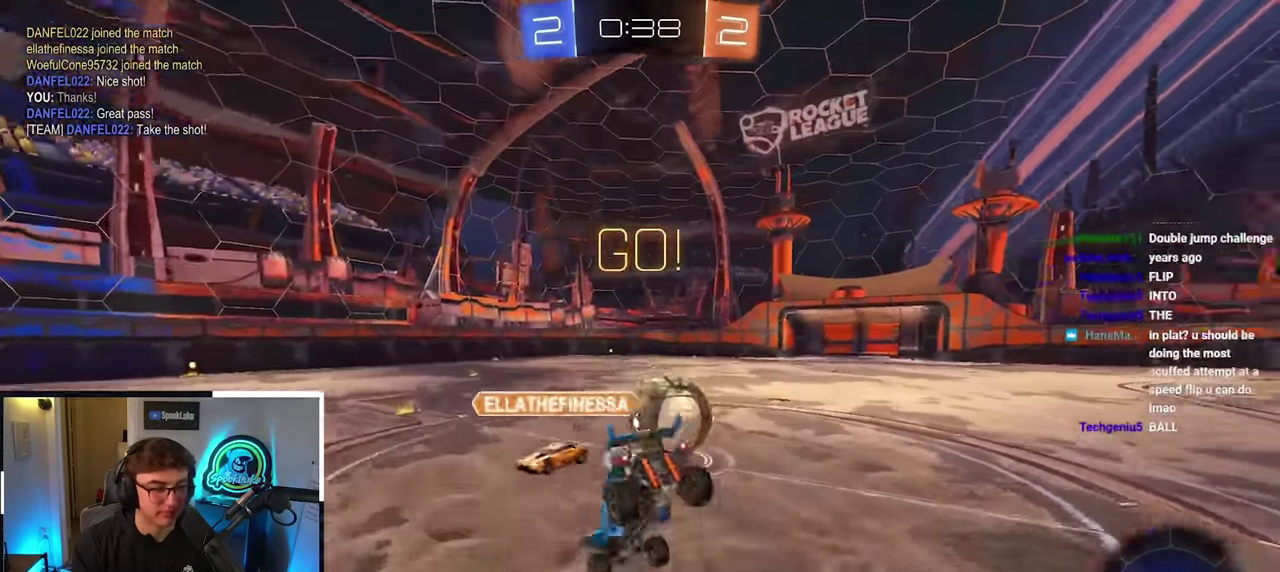
{"buttons": [], "left_stick": "center", "right_stick": "center", "events": [[450, "left_stick", "center"], [484, "CROSS", "up"]]}
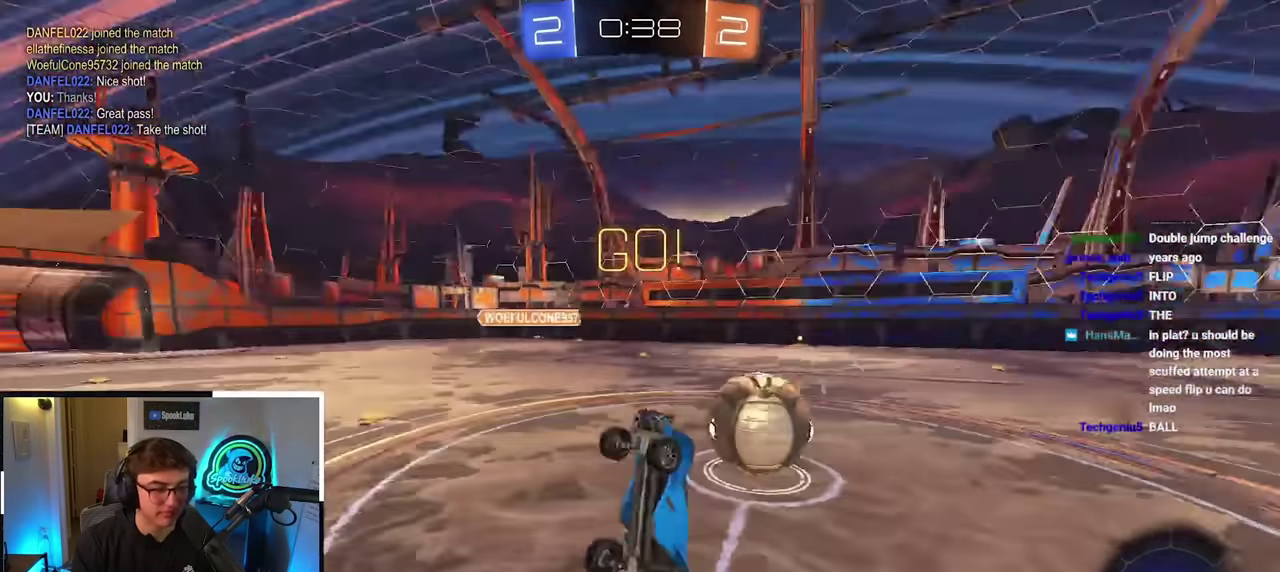
{"buttons": [], "left_stick": "center", "right_stick": "center", "events": []}
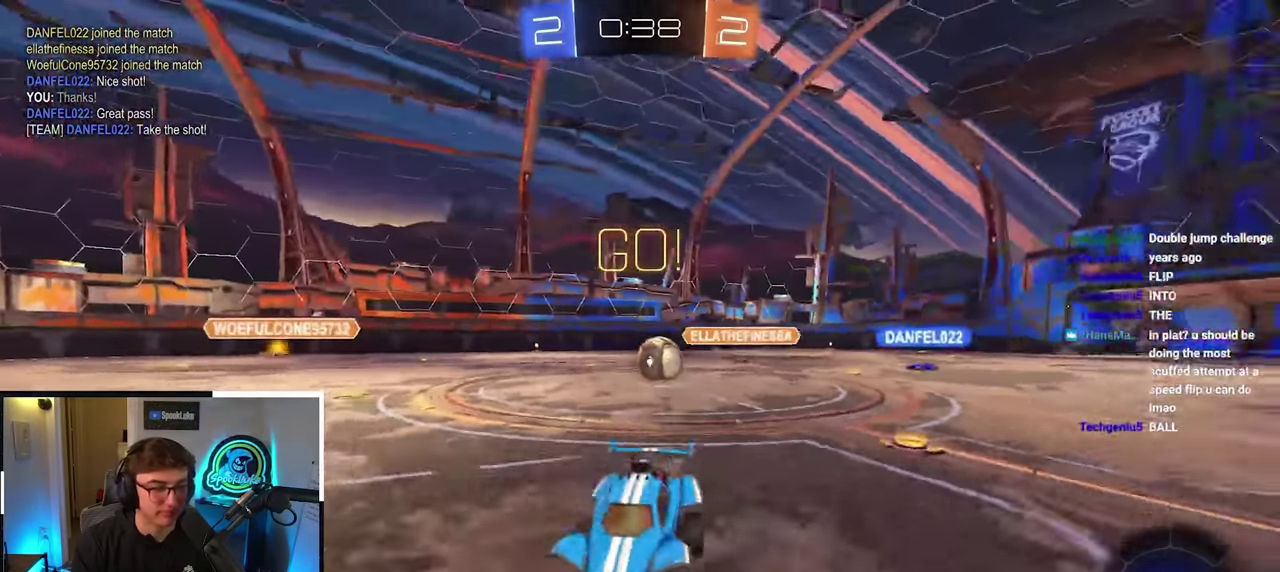
{"buttons": [], "left_stick": "up-left", "right_stick": "center", "events": [[150, "left_stick", "up-left"]]}
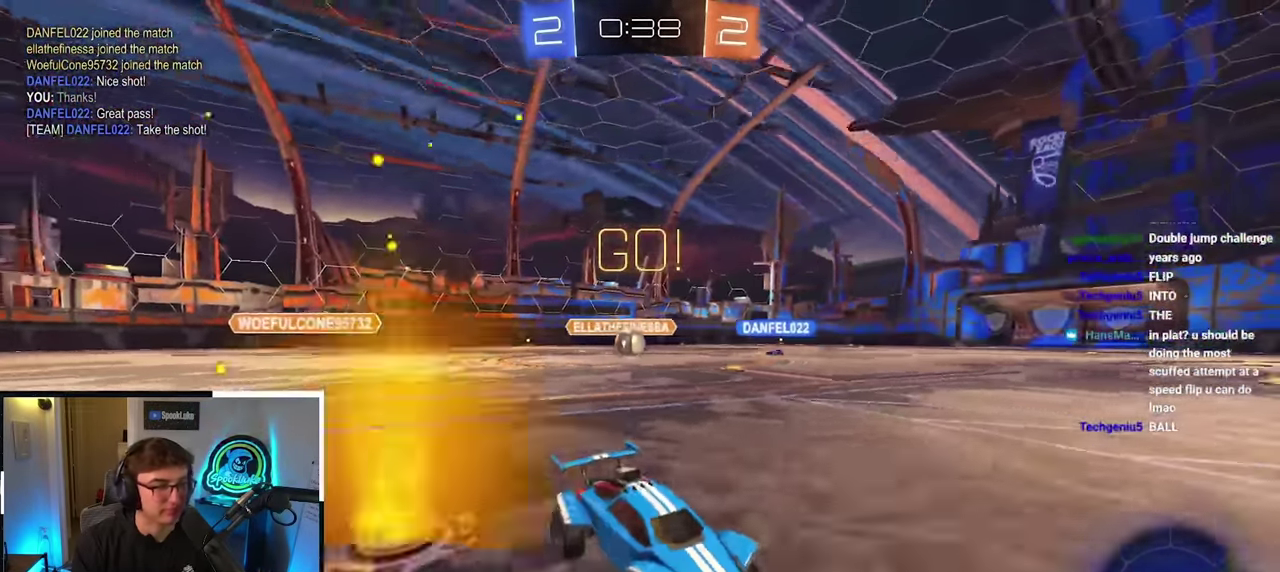
{"buttons": [], "left_stick": "up", "right_stick": "center", "events": [[250, "left_stick", "up"]]}
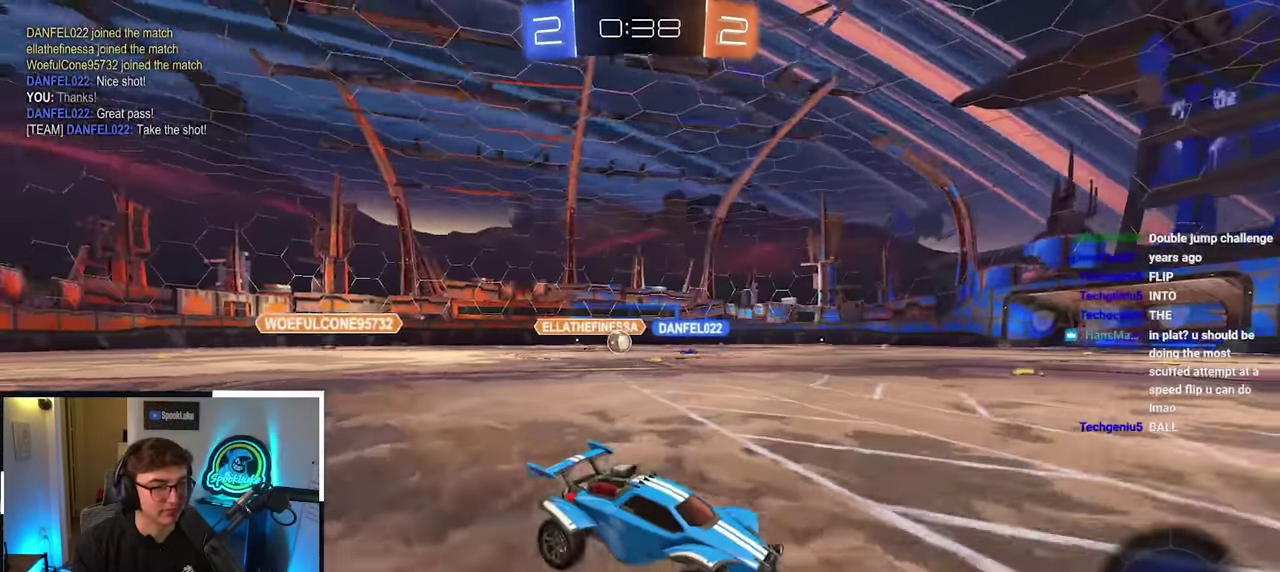
{"buttons": [], "left_stick": "up-left", "right_stick": "center", "events": [[350, "R1", "down"], [384, "left_stick", "up-left"], [467, "R1", "up"]]}
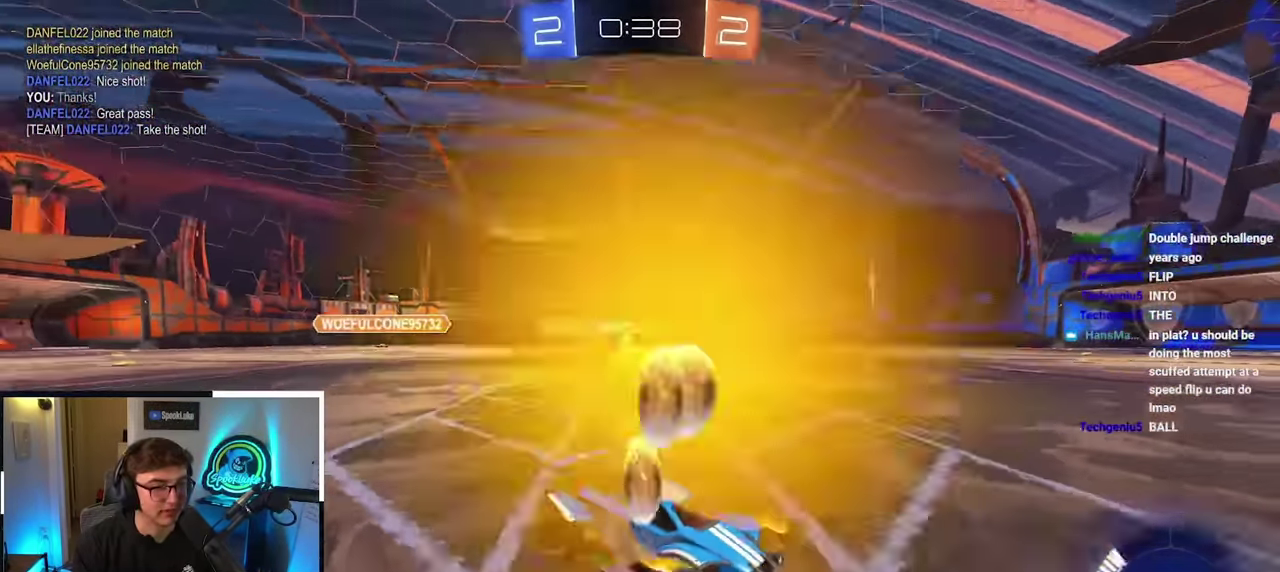
{"buttons": [], "left_stick": "up-left", "right_stick": "center", "events": [[300, "left_stick", "up"], [500, "left_stick", "up-left"]]}
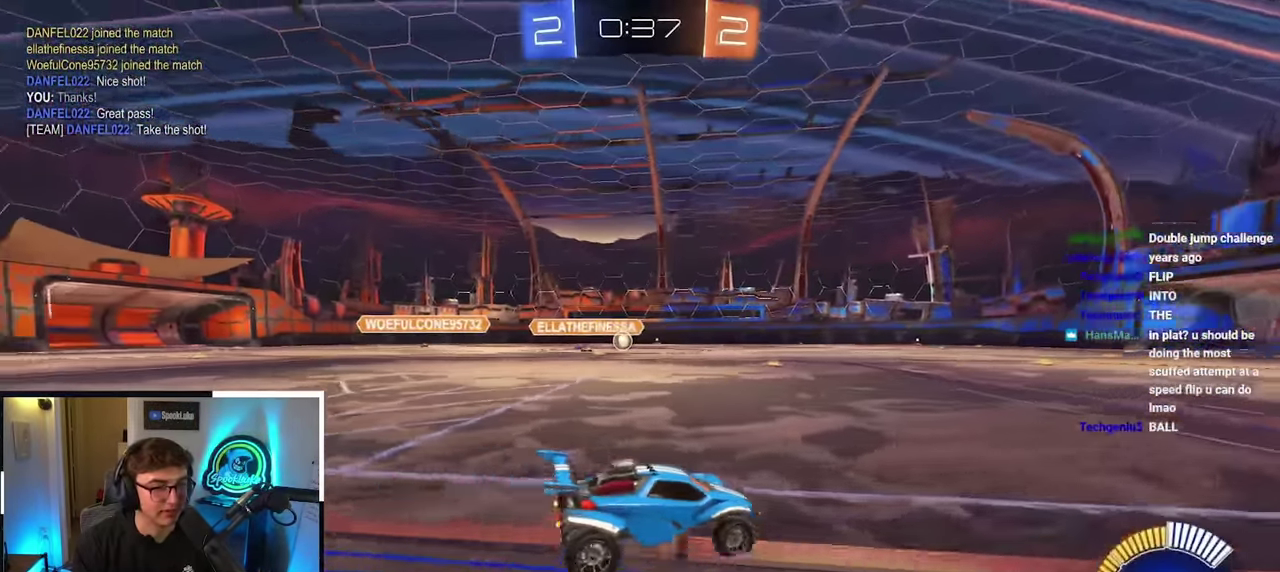
{"buttons": [], "left_stick": "up", "right_stick": "center", "events": [[84, "left_stick", "up"]]}
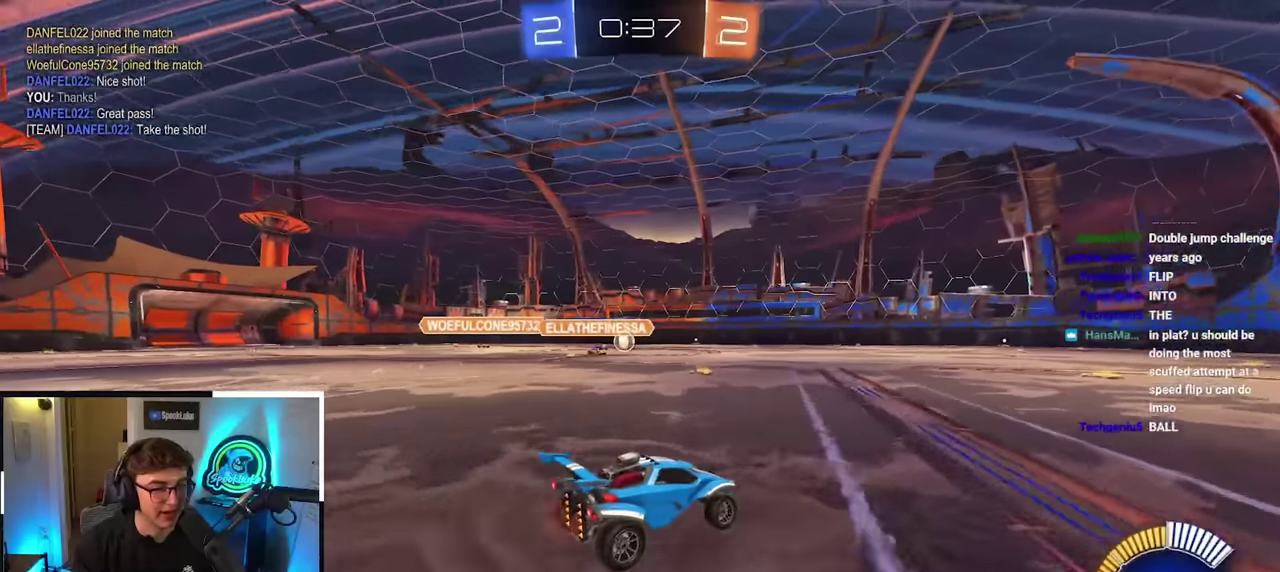
{"buttons": ["L2"], "left_stick": "up", "right_stick": "center", "events": [[317, "L2", "down"]]}
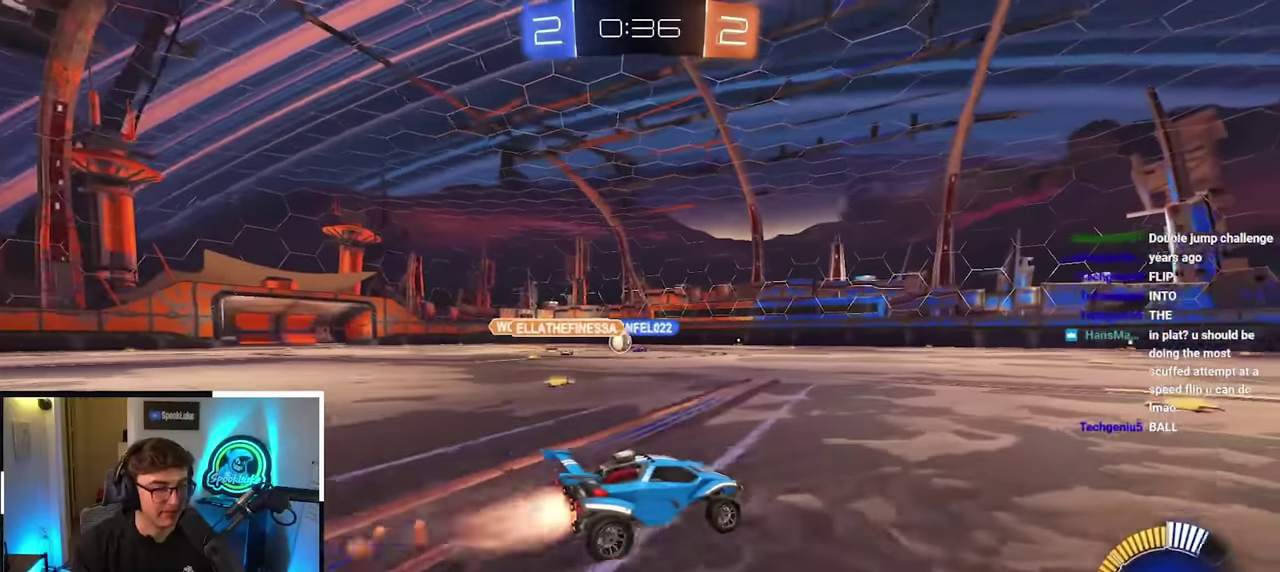
{"buttons": [], "left_stick": "up", "right_stick": "center", "events": [[67, "L2", "up"], [183, "L2", "down"], [350, "L2", "up"]]}
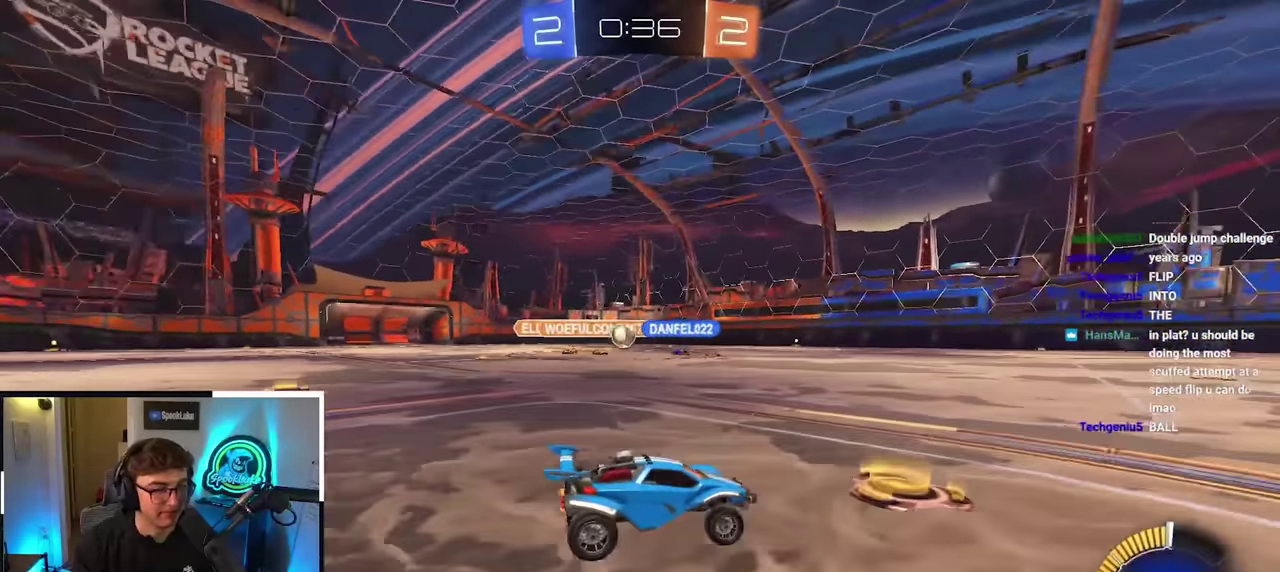
{"buttons": ["CROSS"], "left_stick": "down-left", "right_stick": "center", "events": [[117, "left_stick", "center"], [433, "left_stick", "down-left"], [500, "CROSS", "down"]]}
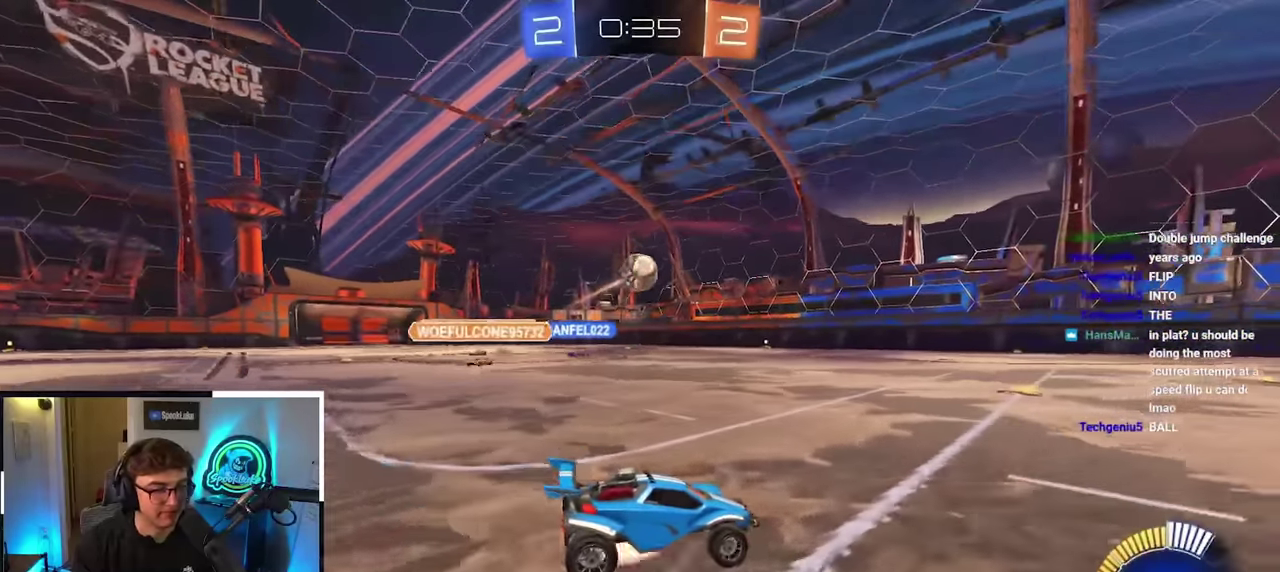
{"buttons": ["CROSS", "L2", "R1"], "left_stick": "center", "right_stick": "center", "events": [[33, "left_stick", "center"], [150, "L2", "down"], [250, "L2", "up"], [317, "L2", "down"], [333, "R1", "down"], [350, "left_stick", "down"], [450, "left_stick", "center"]]}
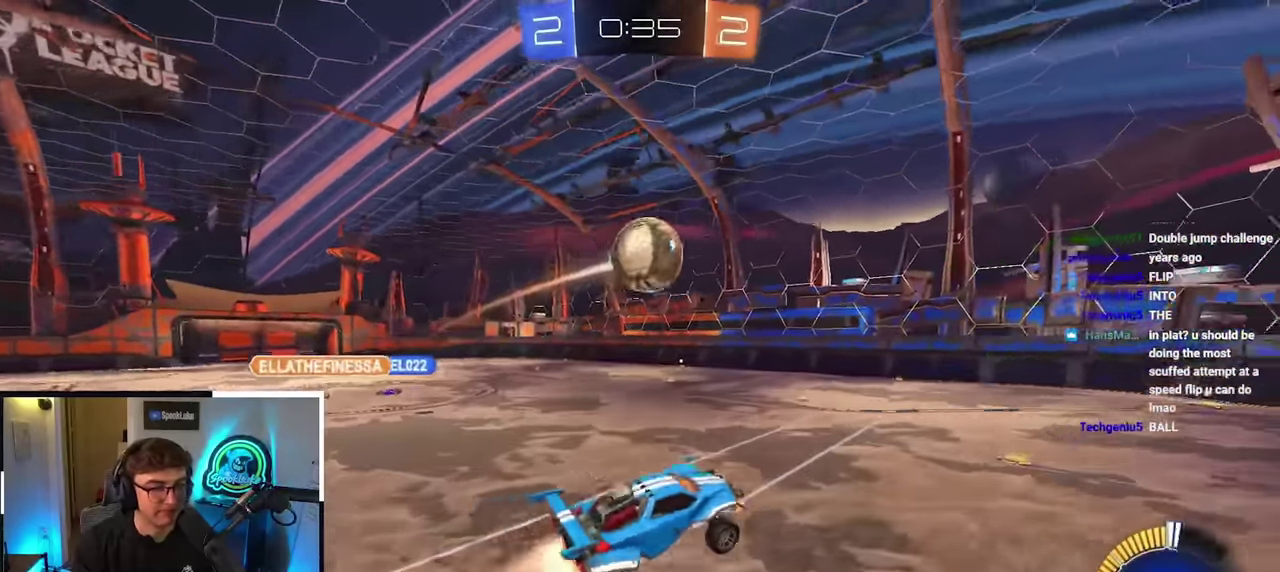
{"buttons": [], "left_stick": "center", "right_stick": "center", "events": [[17, "CROSS", "up"], [17, "R1", "up"], [67, "L2", "up"], [167, "L2", "down"], [333, "L2", "up"]]}
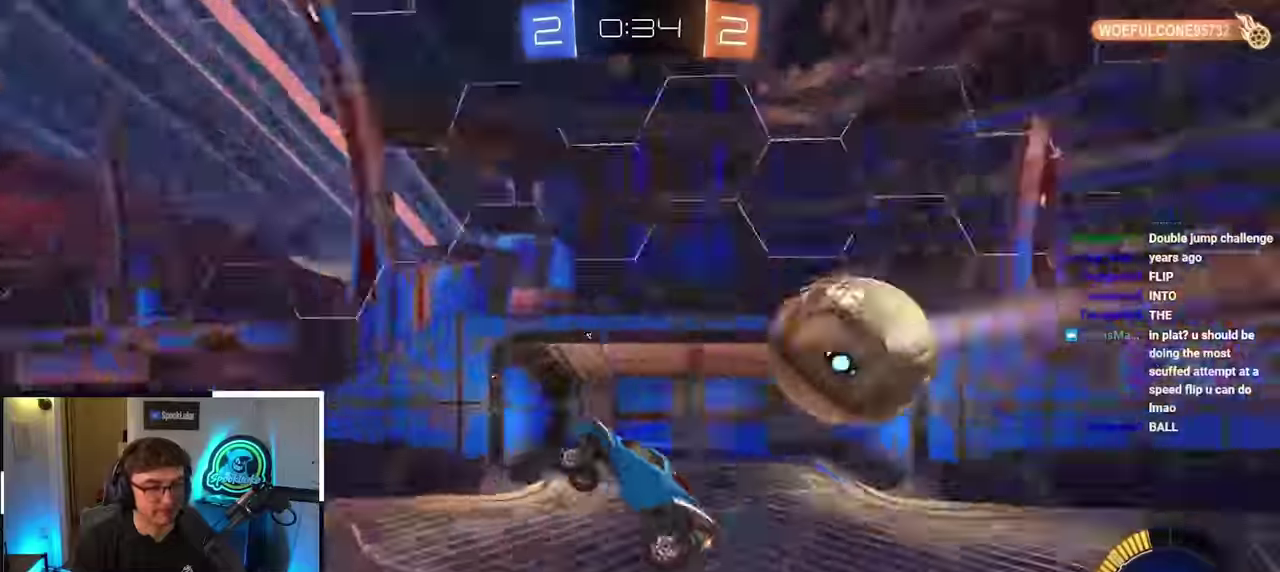
{"buttons": [], "left_stick": "center", "right_stick": "center", "events": [[67, "left_stick", "down-right"], [183, "left_stick", "center"]]}
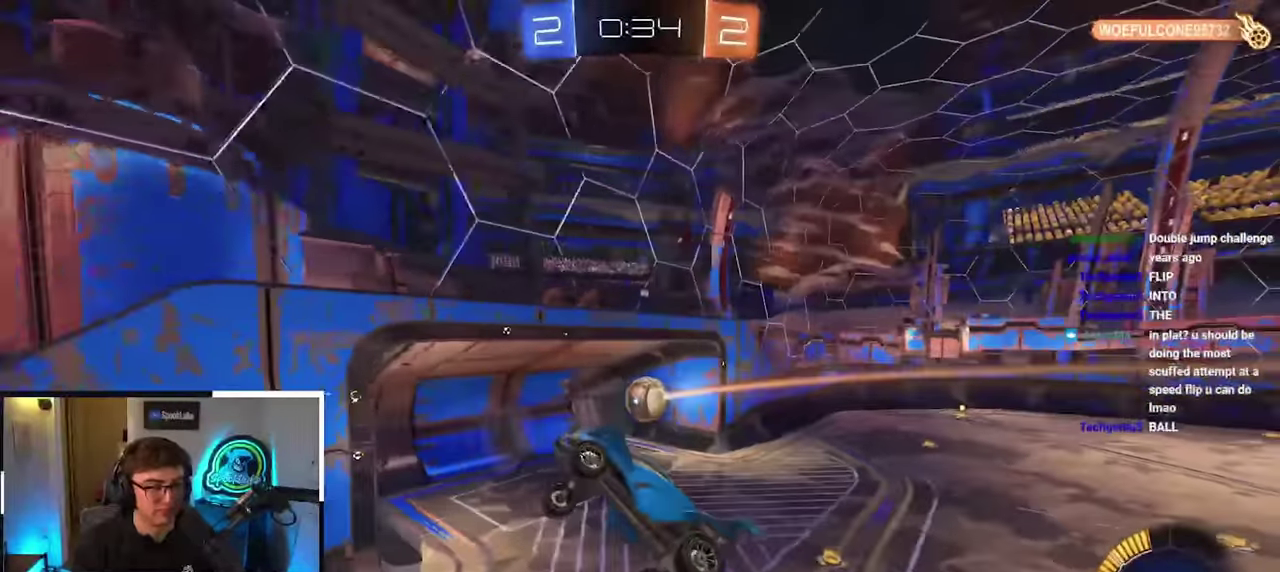
{"buttons": [], "left_stick": "center", "right_stick": "center", "events": [[200, "TRIANGLE", "down"], [317, "TRIANGLE", "up"]]}
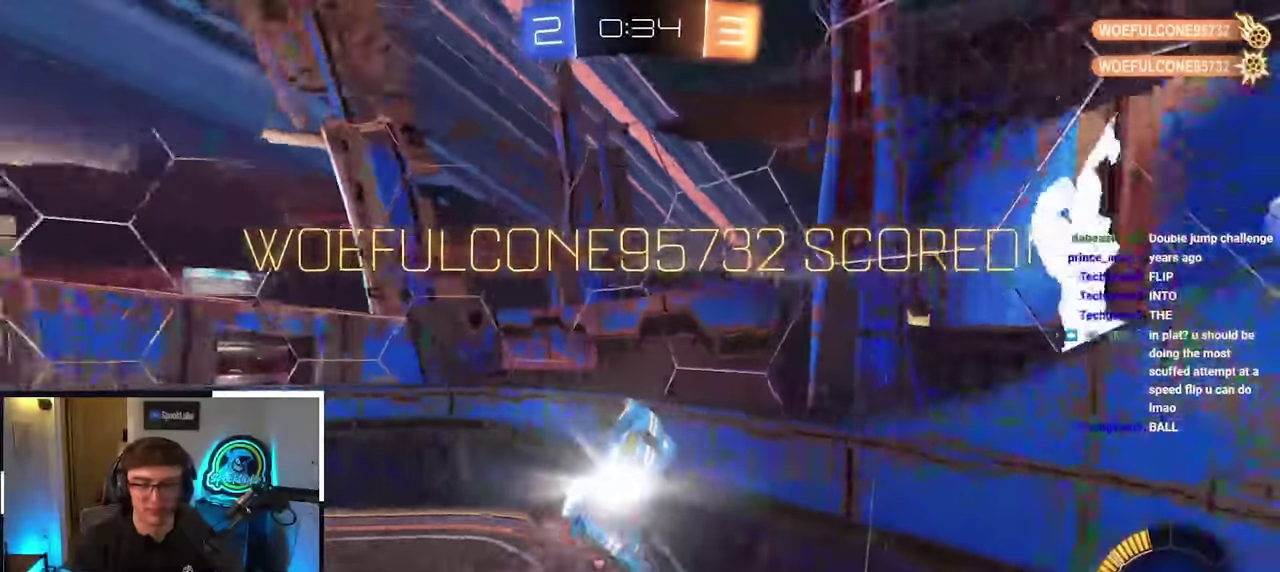
{"buttons": ["TRIANGLE"], "left_stick": "down", "right_stick": "center", "events": [[383, "TRIANGLE", "down"], [467, "left_stick", "down"]]}
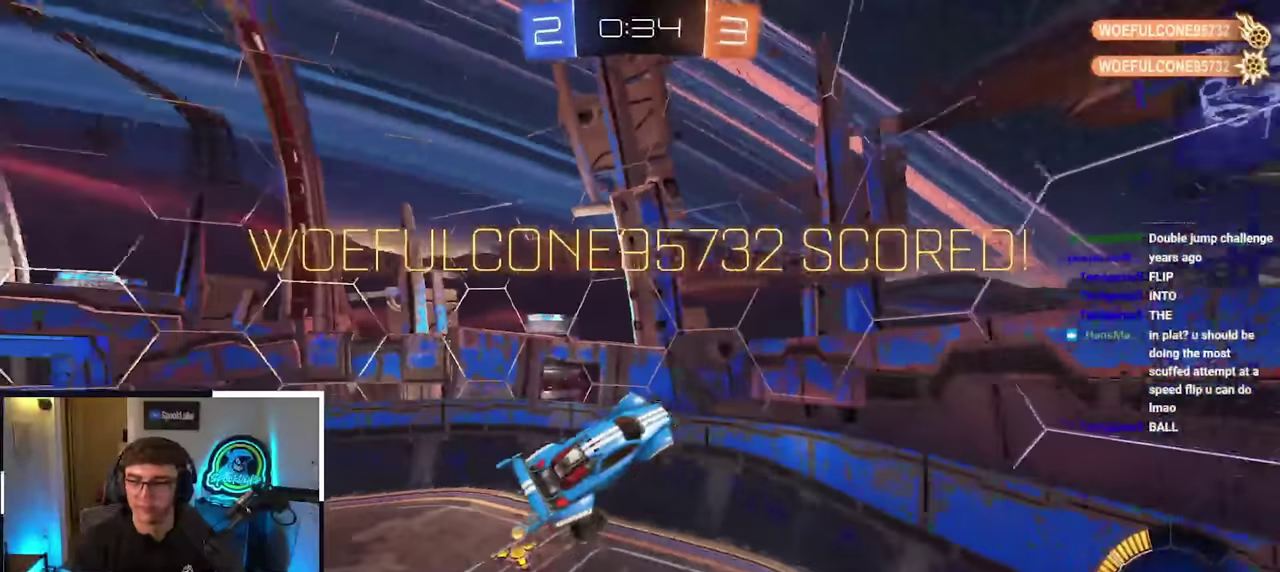
{"buttons": [], "left_stick": "down-left", "right_stick": "center", "events": [[17, "TRIANGLE", "up"], [50, "left_stick", "down-left"]]}
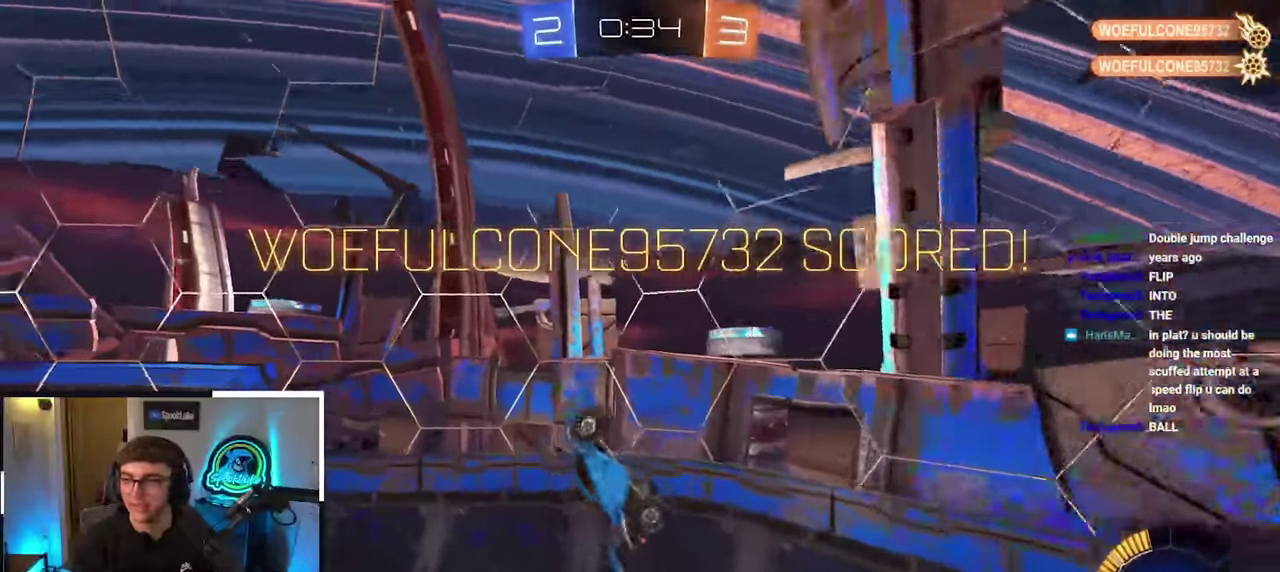
{"buttons": ["R1"], "left_stick": "up-right", "right_stick": "center", "events": [[183, "left_stick", "center"], [267, "R1", "down"], [300, "left_stick", "right"], [500, "left_stick", "up-right"]]}
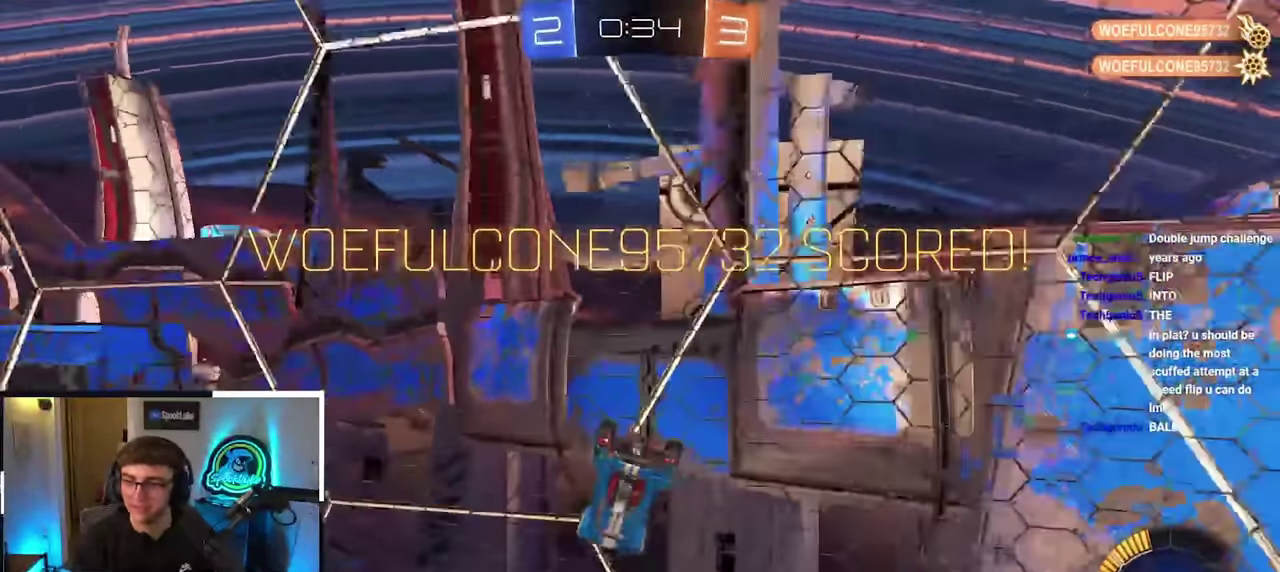
{"buttons": [], "left_stick": "up", "right_stick": "center", "events": [[50, "left_stick", "up"], [67, "R1", "up"], [100, "left_stick", "up-left"], [483, "left_stick", "up"]]}
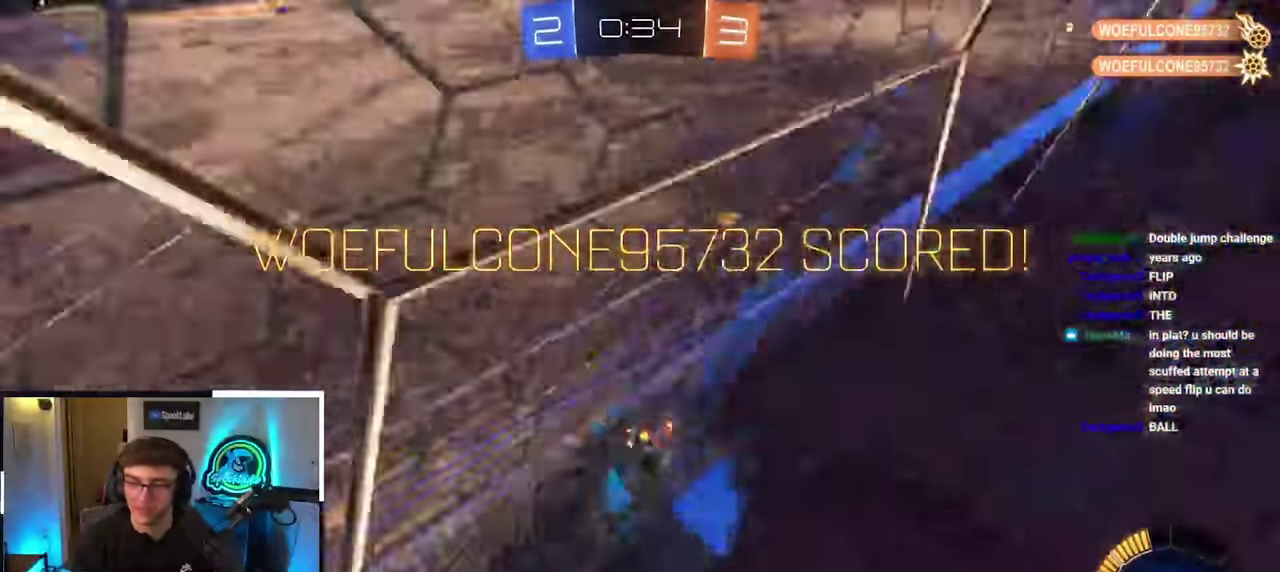
{"buttons": [], "left_stick": "up", "right_stick": "center", "events": [[433, "left_stick", "up-right"], [500, "left_stick", "up"]]}